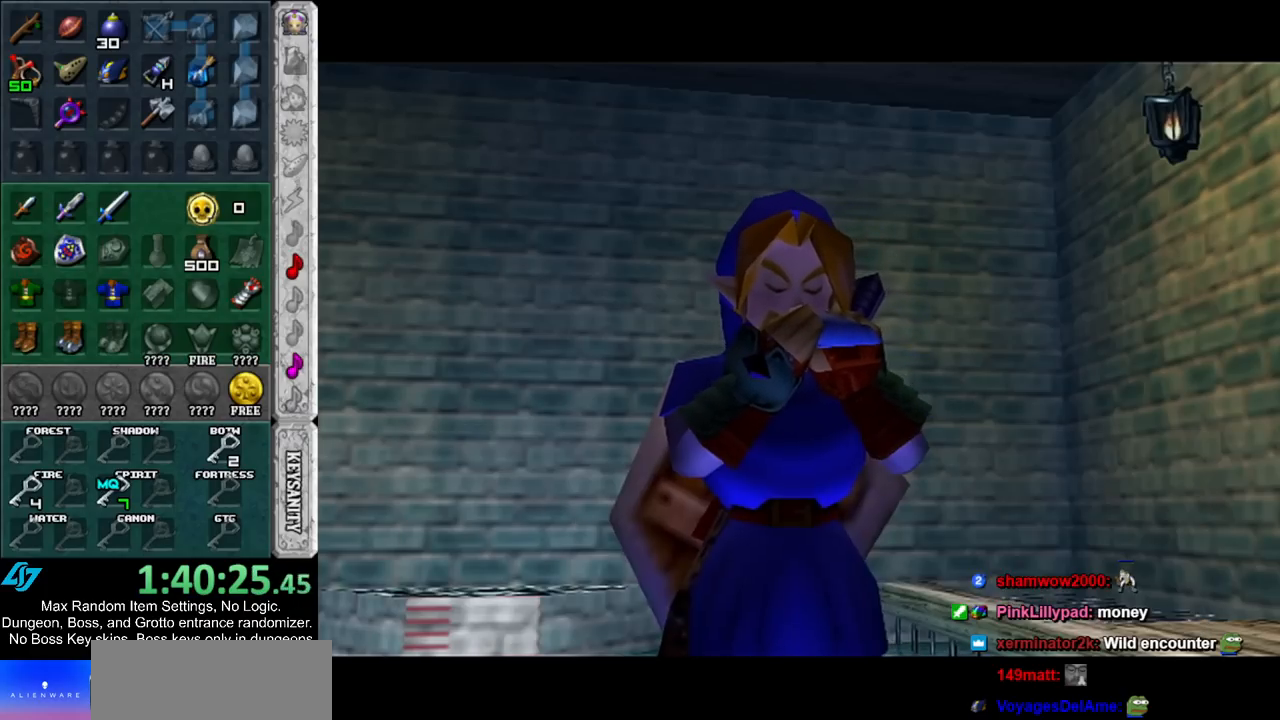
Gameplay with a controller (Nintendo layout); each line is a JSON object with the inputs held at the frame after it. "events" lists button and stick changes between this image and that frame as [ms after this image, input, new state], when the widget could be followed in between. Not read: L3 R3.
{"buttons": [], "left_stick": "center", "right_stick": "center", "events": [[233, "A", "down"], [233, "B", "down"], [300, "A", "up"], [300, "B", "up"], [383, "A", "down"], [383, "B", "down"], [433, "A", "up"], [433, "B", "up"]]}
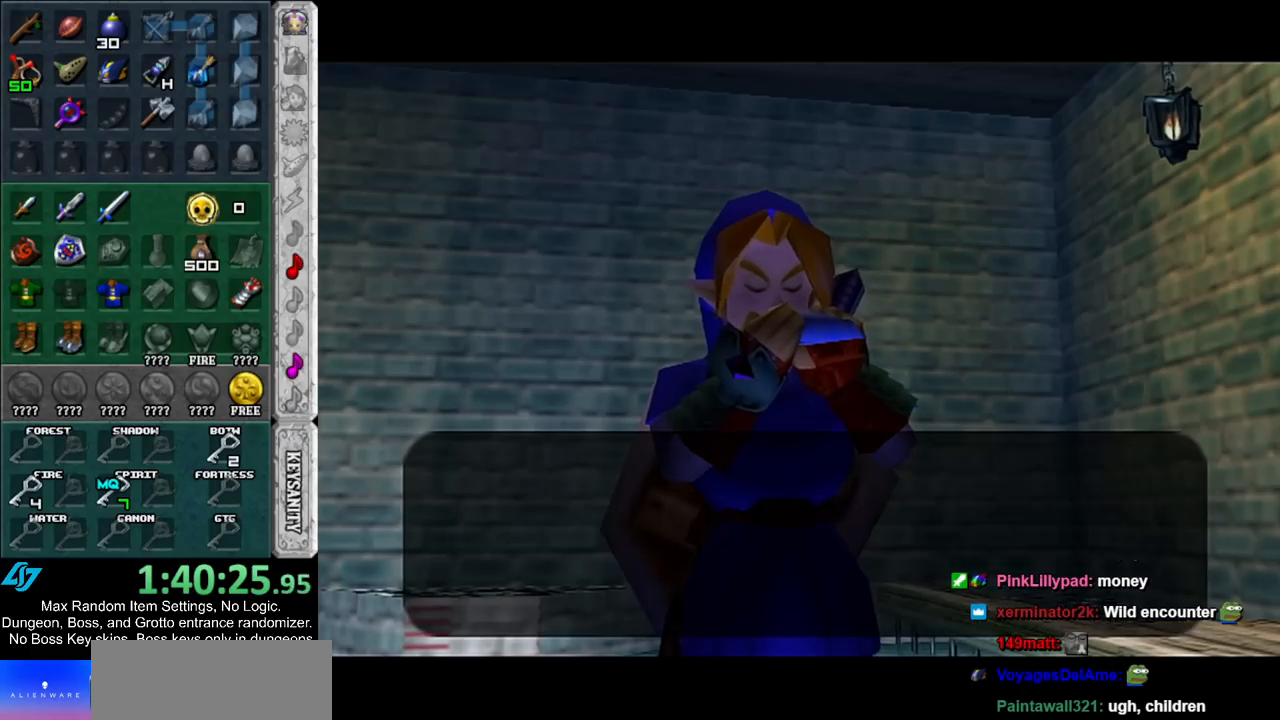
{"buttons": [], "left_stick": "center", "right_stick": "center", "events": [[17, "A", "down"], [17, "B", "down"], [83, "A", "up"], [83, "B", "up"], [150, "A", "down"], [167, "B", "down"], [233, "A", "up"], [233, "B", "up"], [267, "A", "down"], [300, "B", "down"], [350, "A", "up"], [350, "B", "up"]]}
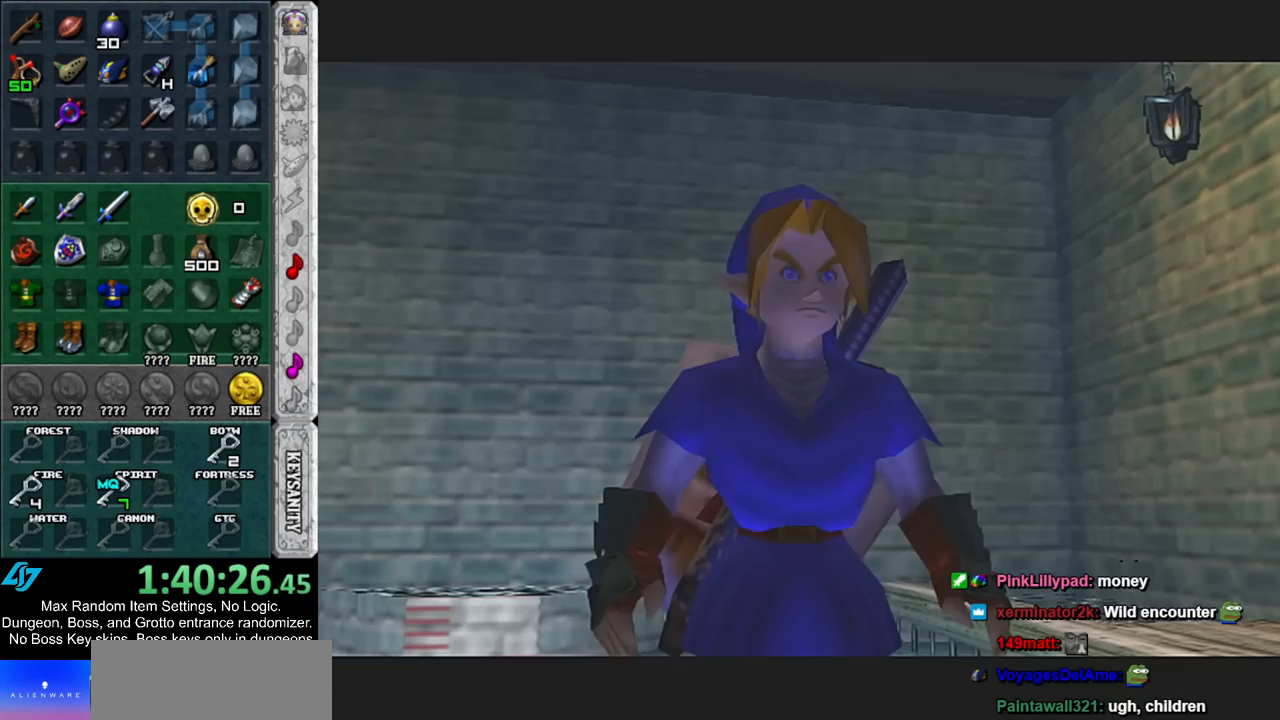
{"buttons": [], "left_stick": "up", "right_stick": "center", "events": [[133, "left_stick", "up"]]}
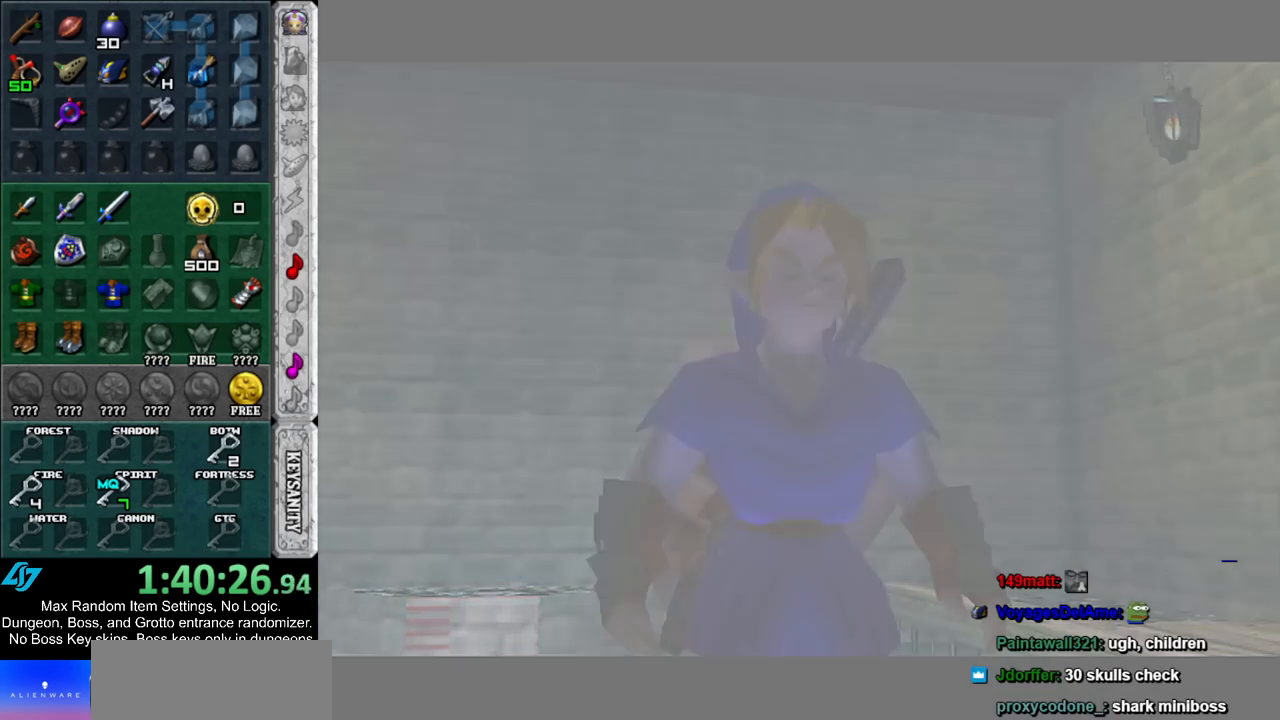
{"buttons": [], "left_stick": "up", "right_stick": "center", "events": []}
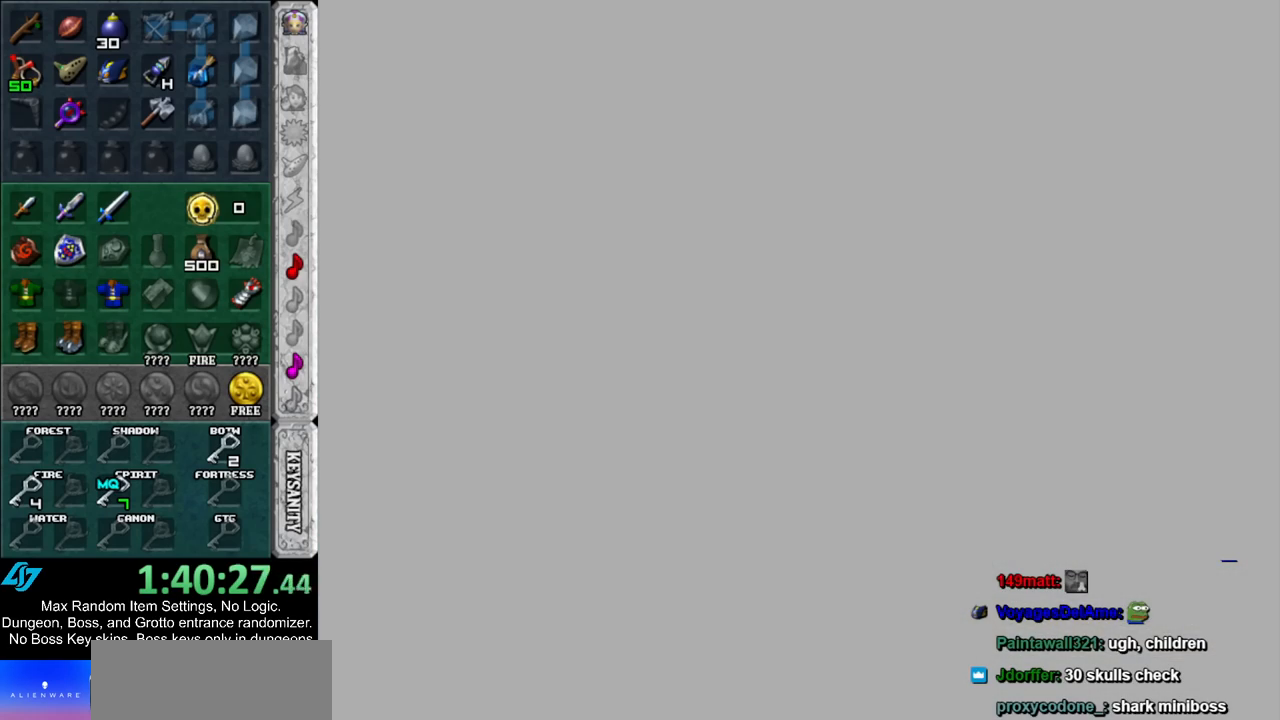
{"buttons": [], "left_stick": "up", "right_stick": "center", "events": []}
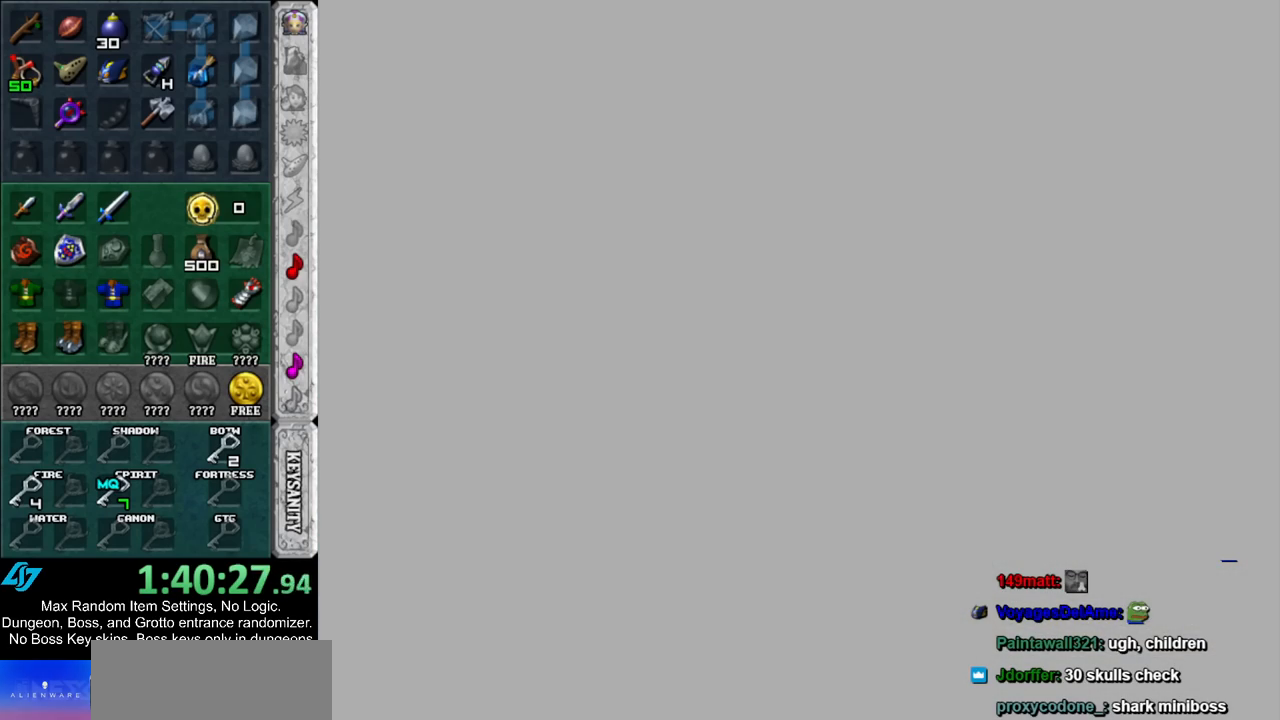
{"buttons": [], "left_stick": "up", "right_stick": "center", "events": []}
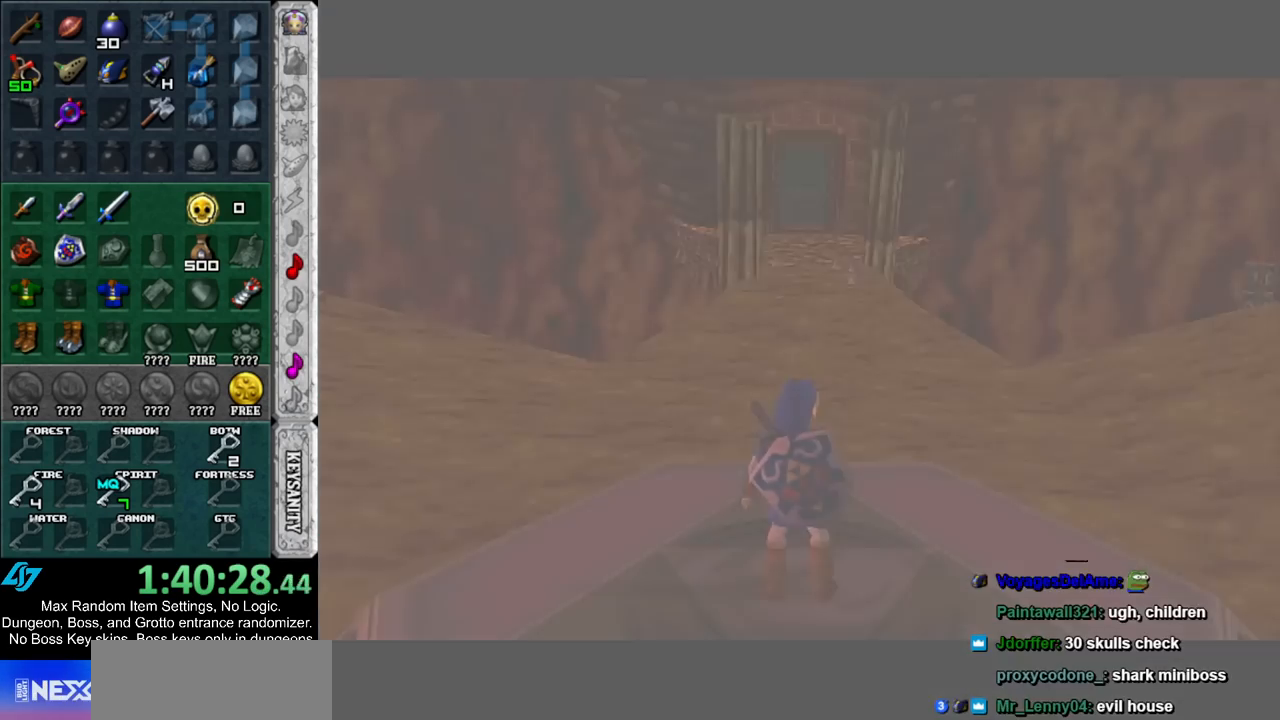
{"buttons": [], "left_stick": "up", "right_stick": "center", "events": []}
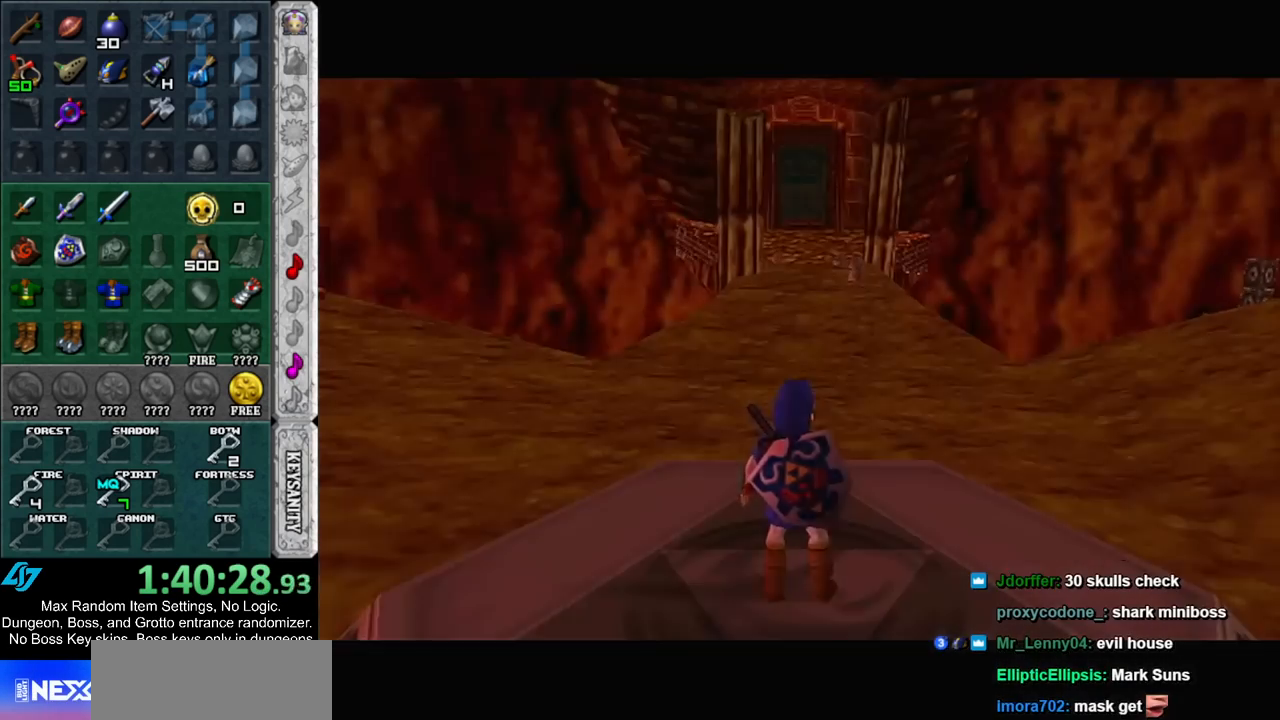
{"buttons": ["L1"], "left_stick": "down", "right_stick": "center", "events": [[150, "left_stick", "center"], [200, "left_stick", "down"], [317, "L1", "down"]]}
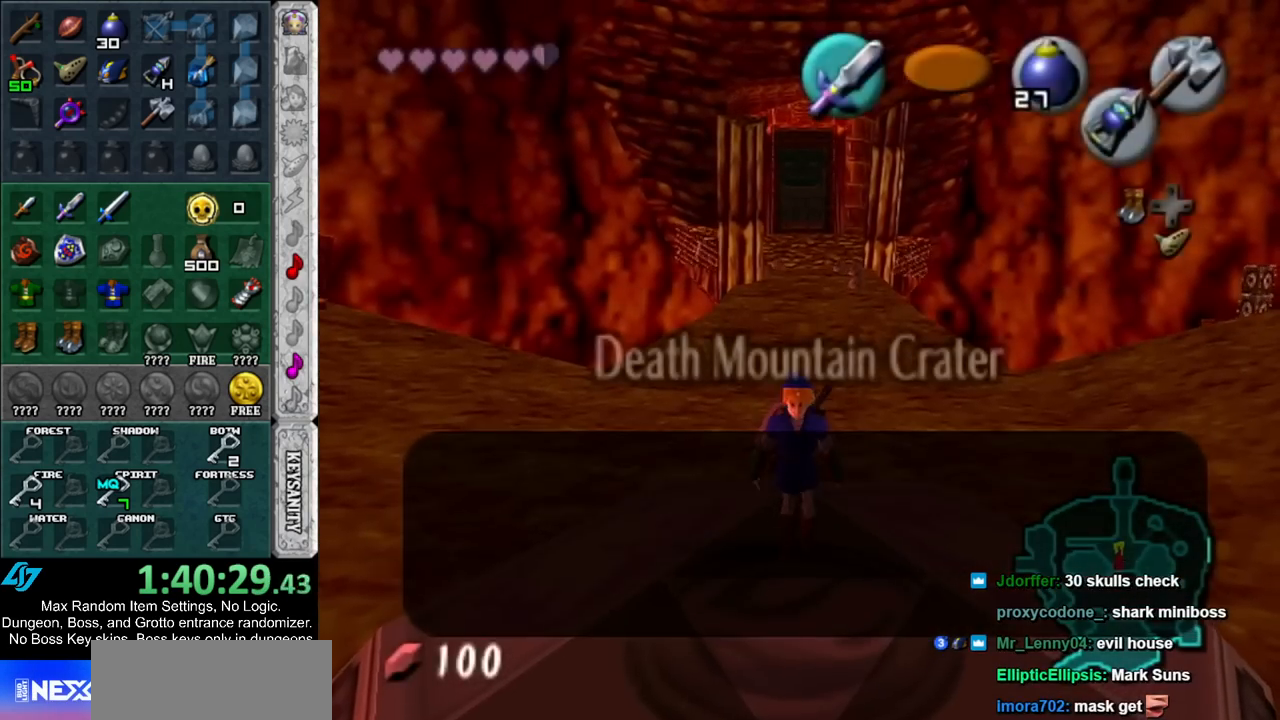
{"buttons": ["L1"], "left_stick": "down", "right_stick": "center", "events": []}
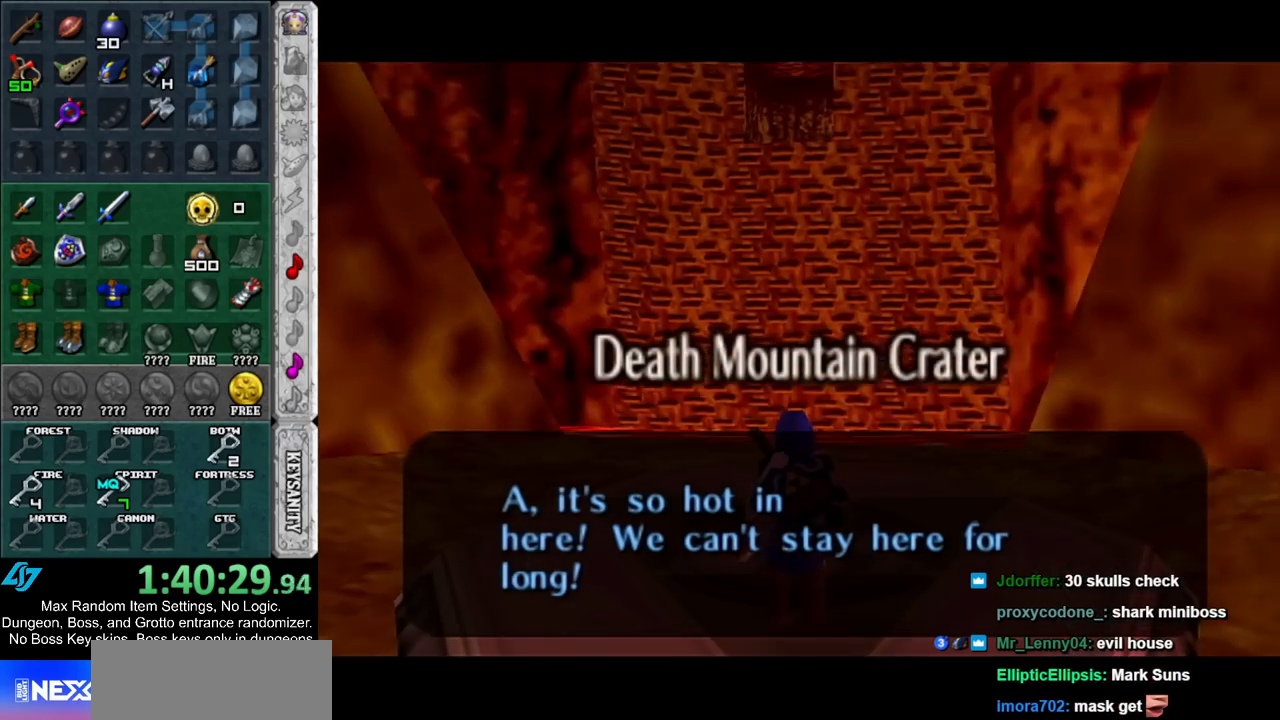
{"buttons": ["L1"], "left_stick": "down", "right_stick": "center", "events": []}
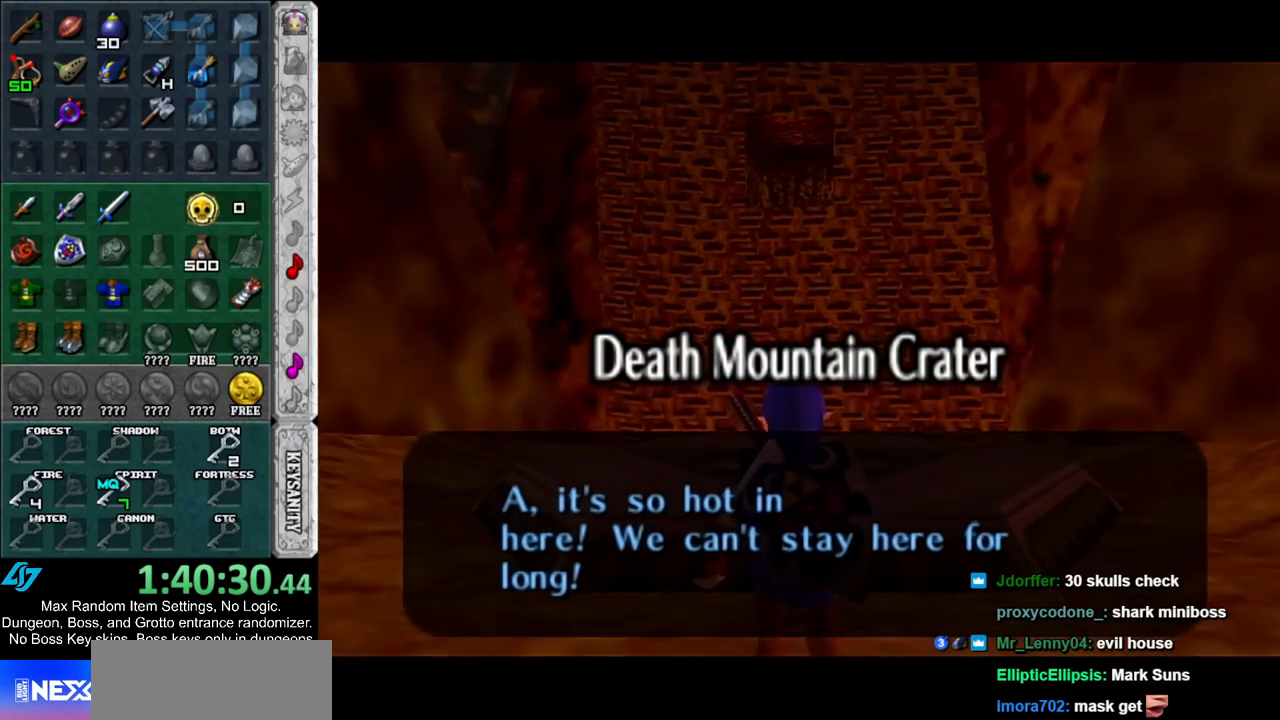
{"buttons": ["L1"], "left_stick": "down", "right_stick": "center", "events": []}
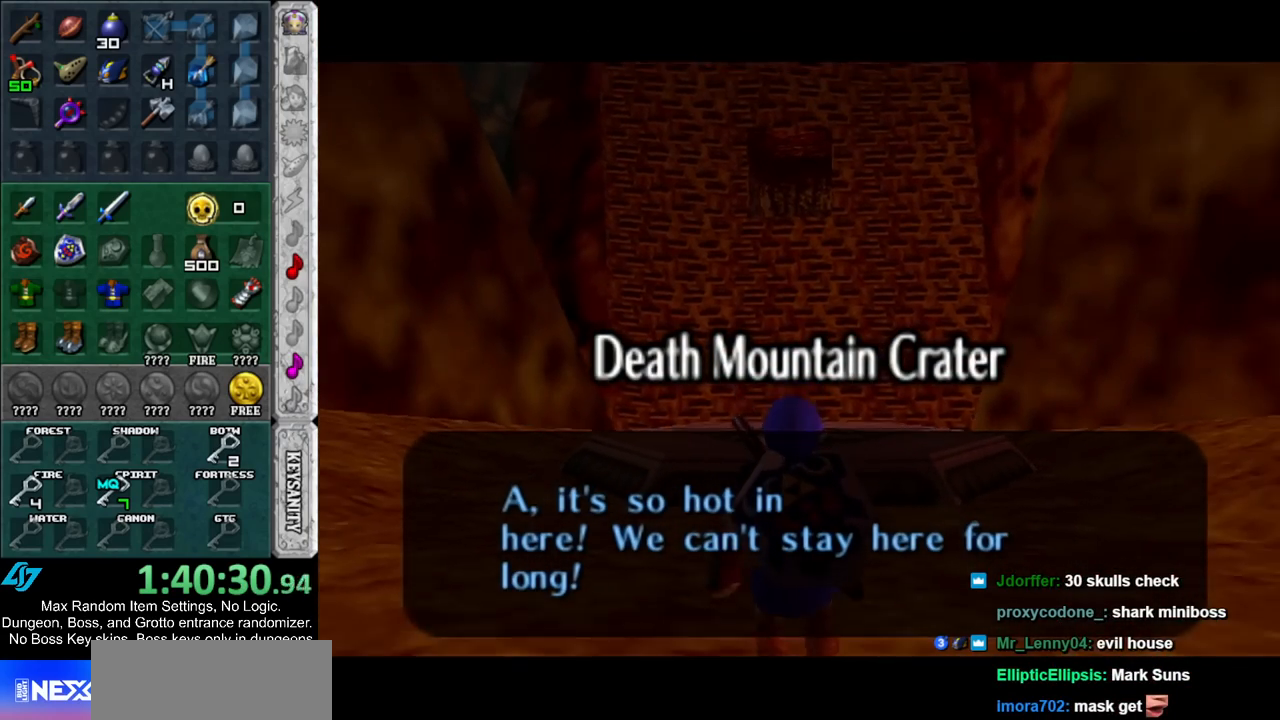
{"buttons": ["L1"], "left_stick": "down", "right_stick": "center", "events": []}
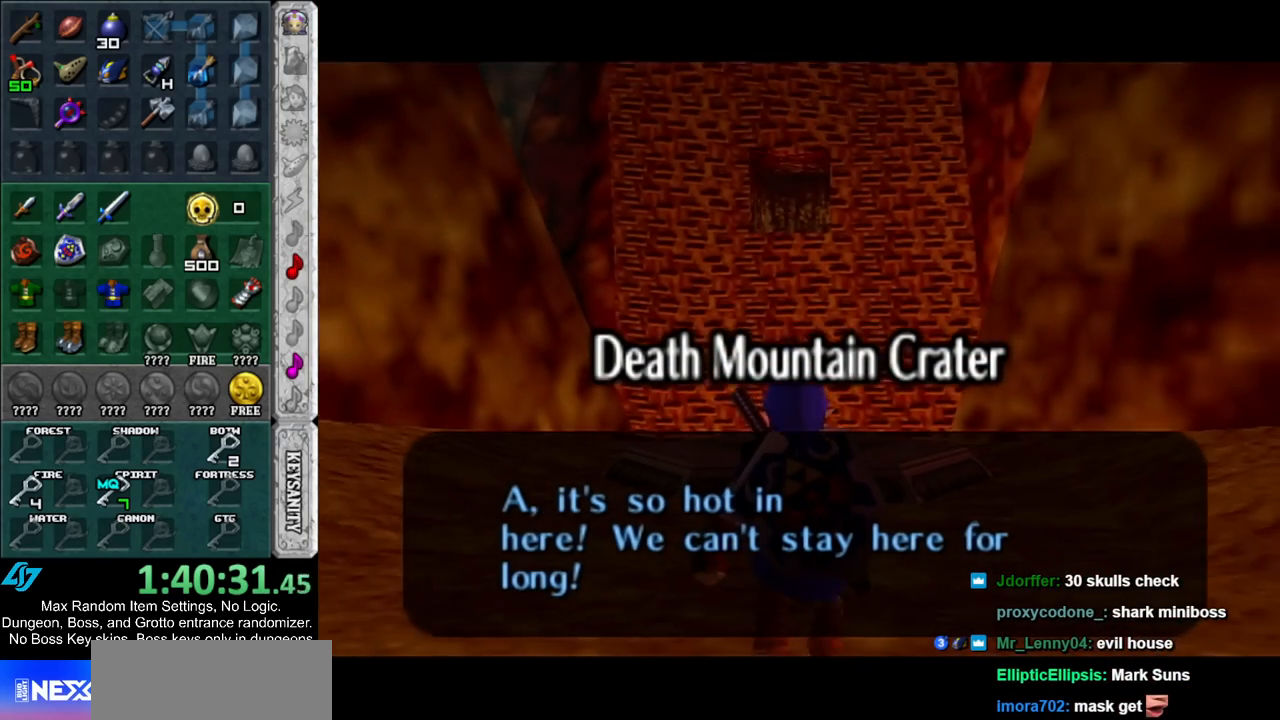
{"buttons": ["L1"], "left_stick": "down", "right_stick": "center", "events": []}
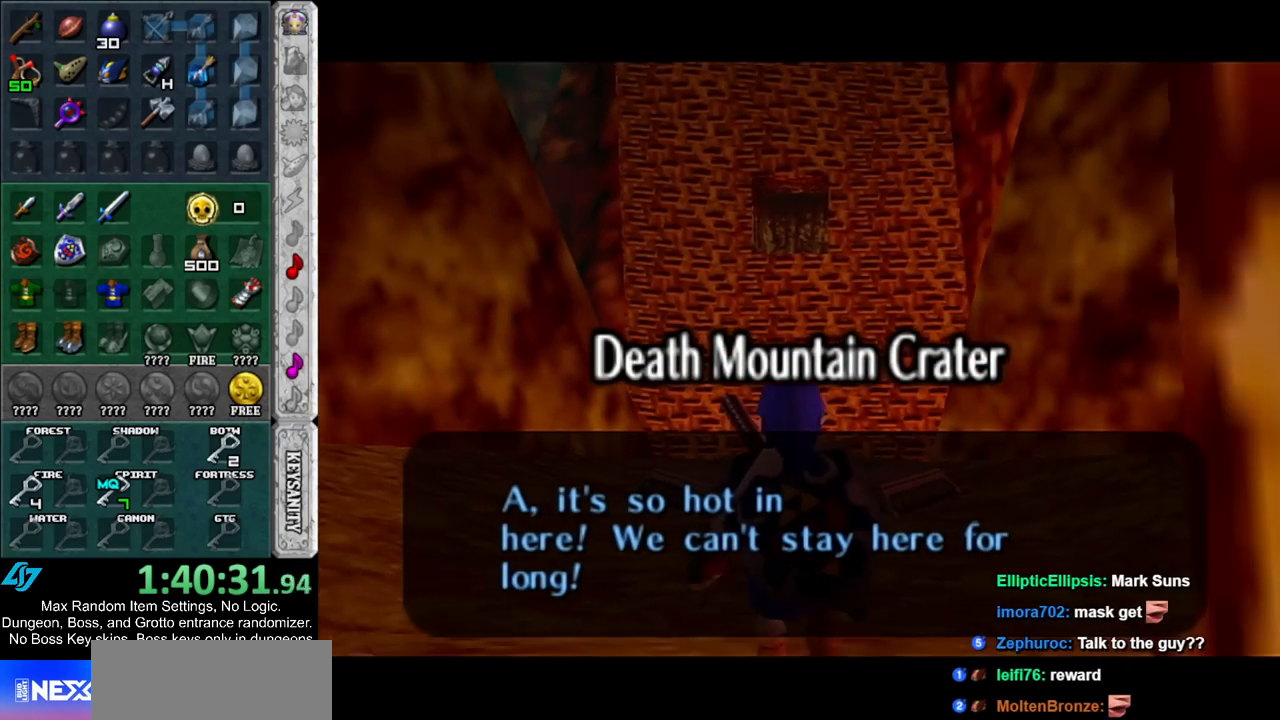
{"buttons": ["L1"], "left_stick": "down", "right_stick": "center", "events": []}
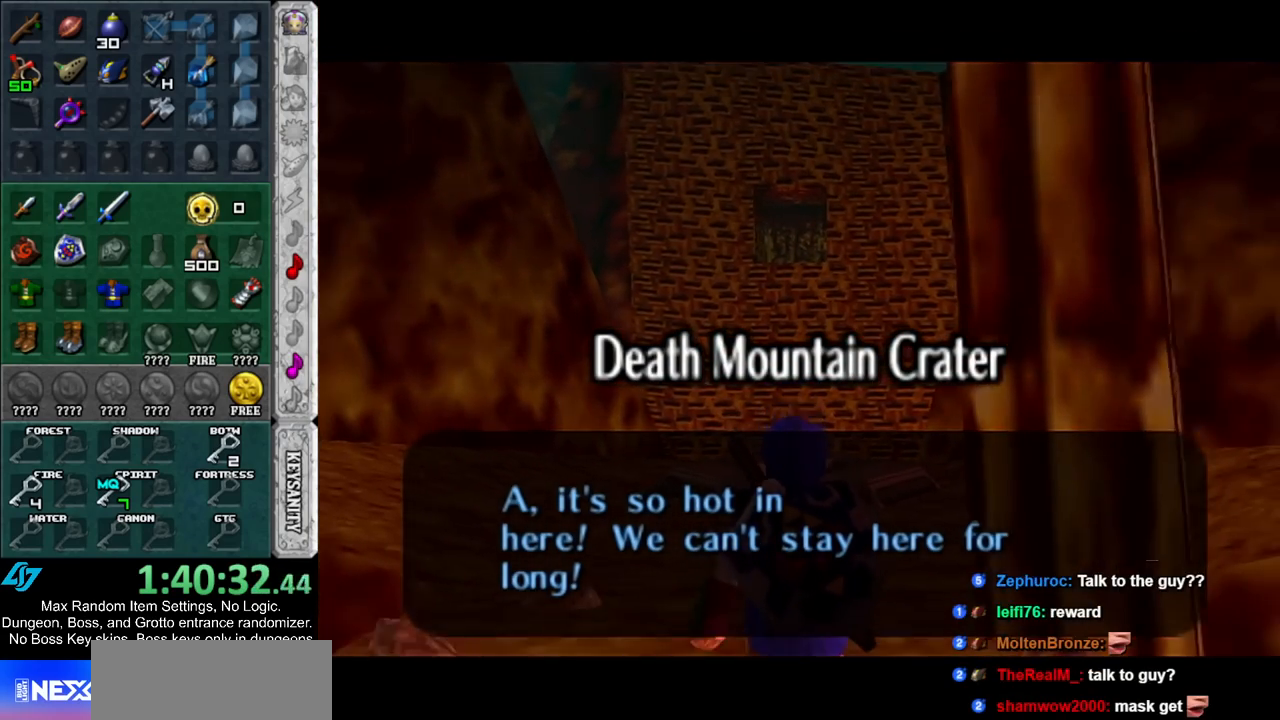
{"buttons": ["L1"], "left_stick": "down", "right_stick": "center", "events": []}
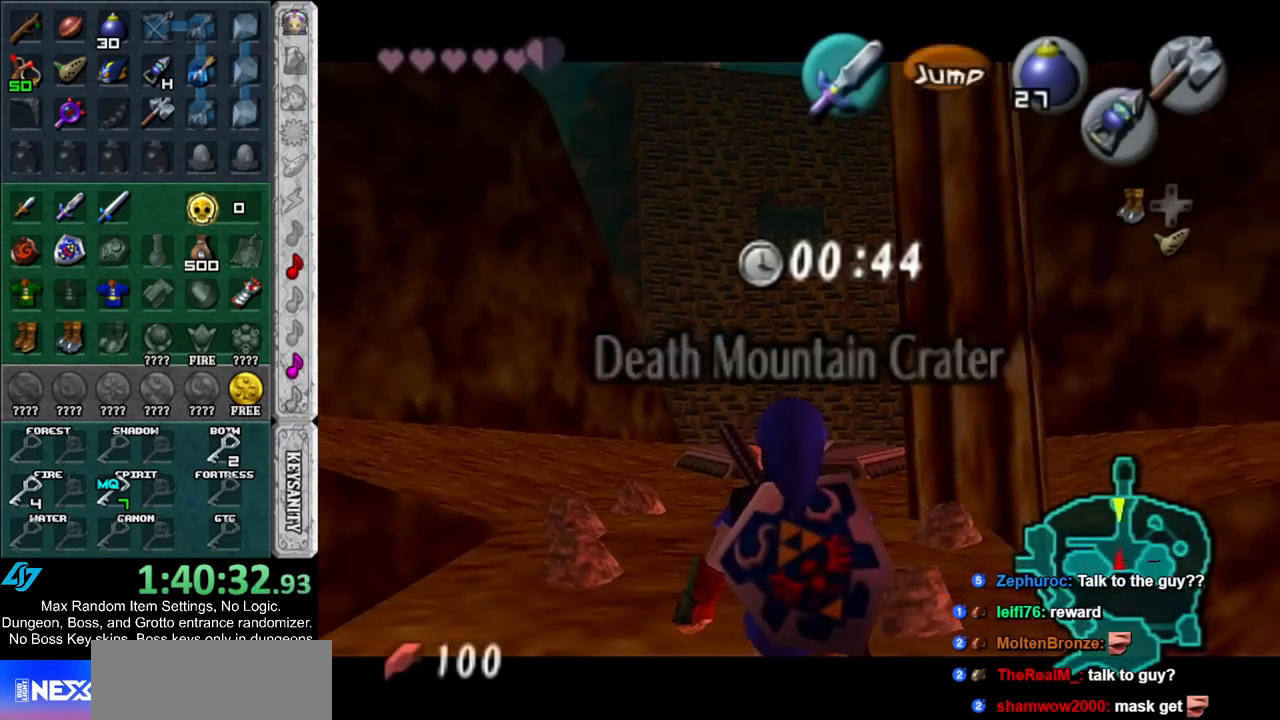
{"buttons": ["L1"], "left_stick": "down", "right_stick": "center", "events": []}
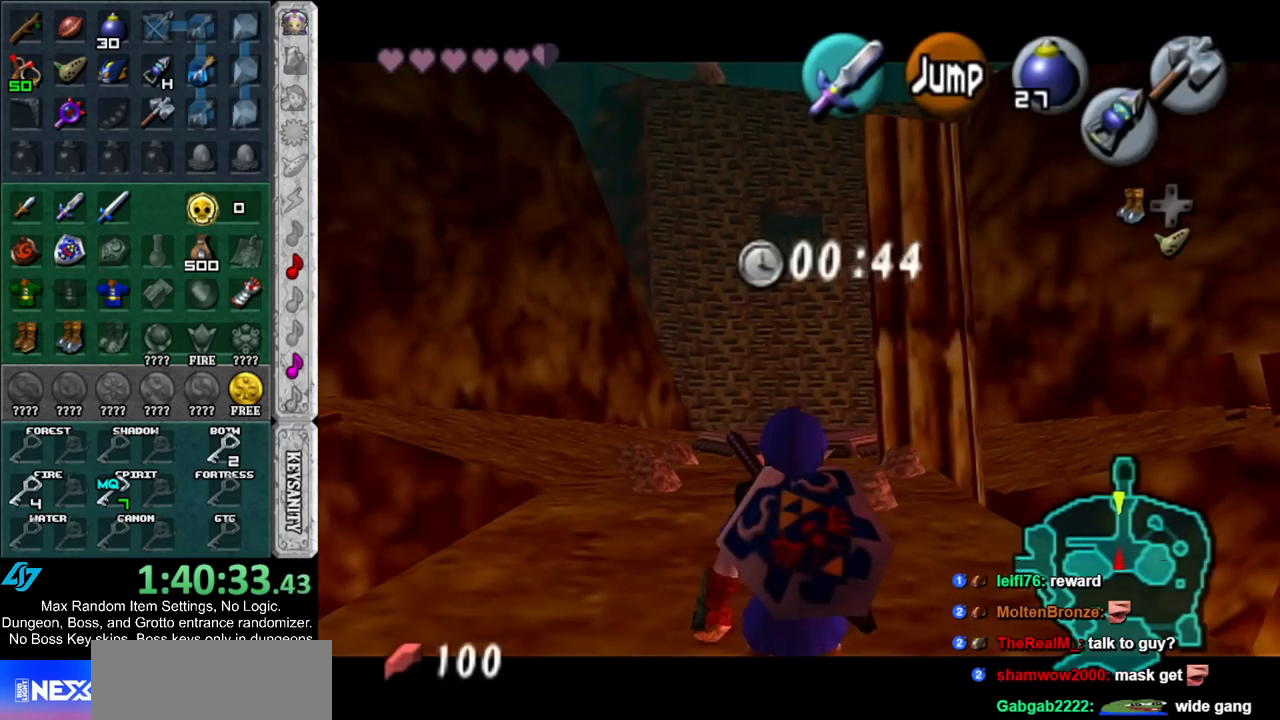
{"buttons": ["L1"], "left_stick": "down", "right_stick": "center", "events": []}
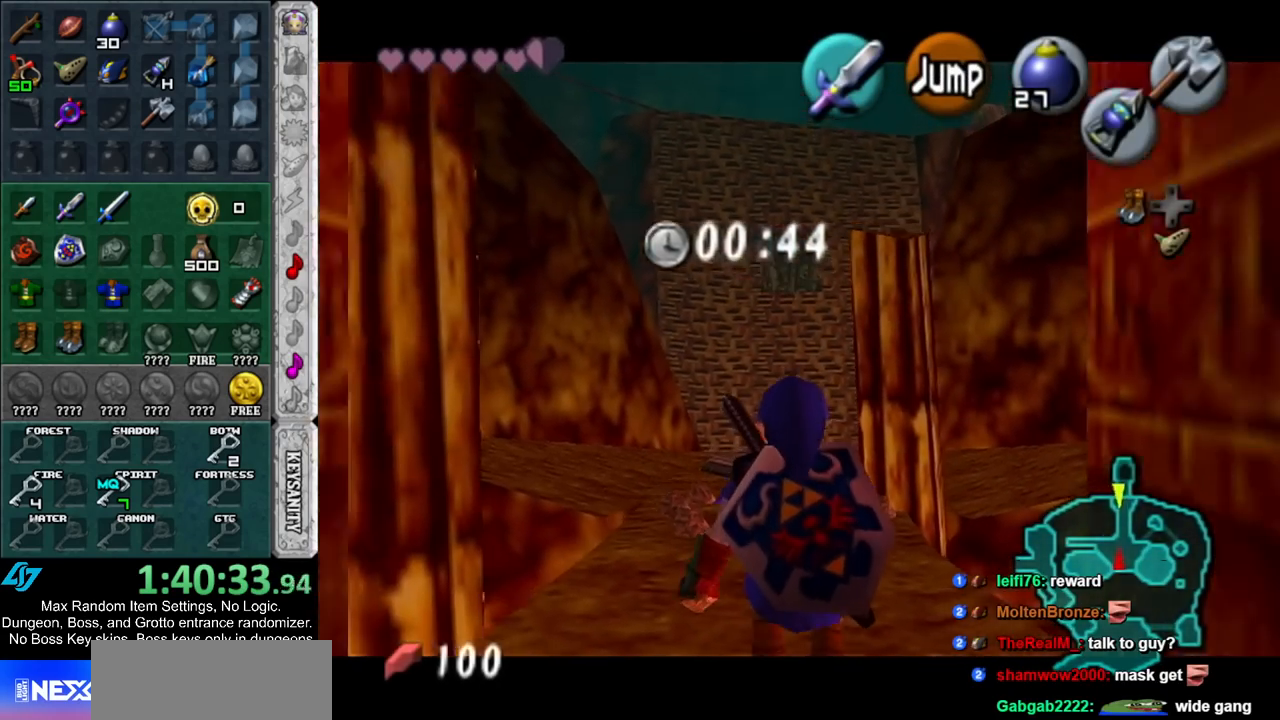
{"buttons": ["L1"], "left_stick": "down", "right_stick": "center", "events": []}
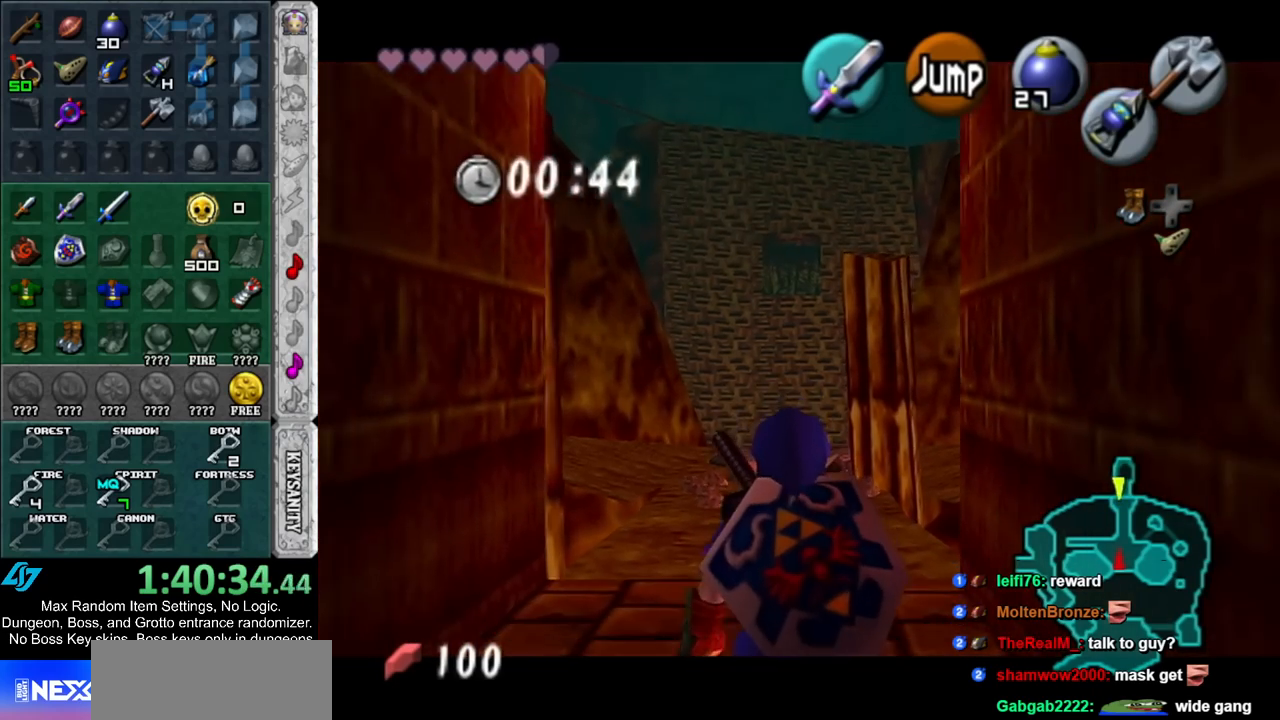
{"buttons": ["L1"], "left_stick": "down", "right_stick": "center", "events": []}
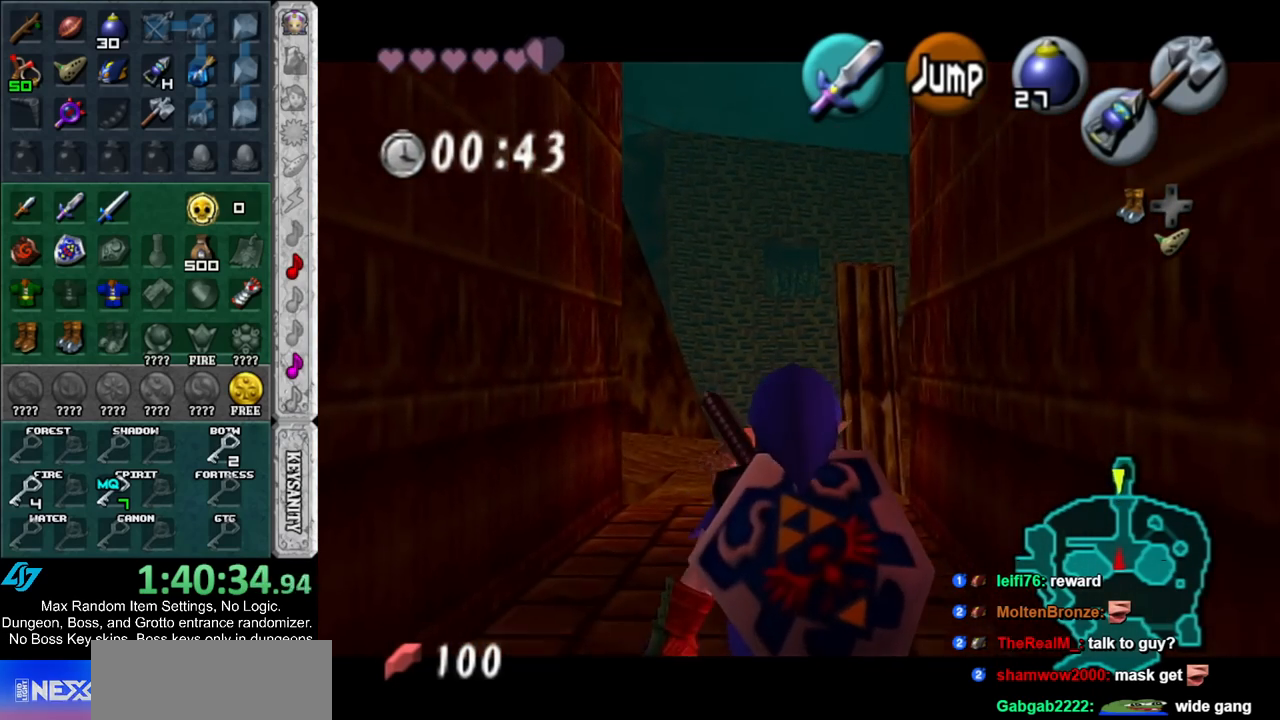
{"buttons": [], "left_stick": "down", "right_stick": "center", "events": [[467, "L1", "up"]]}
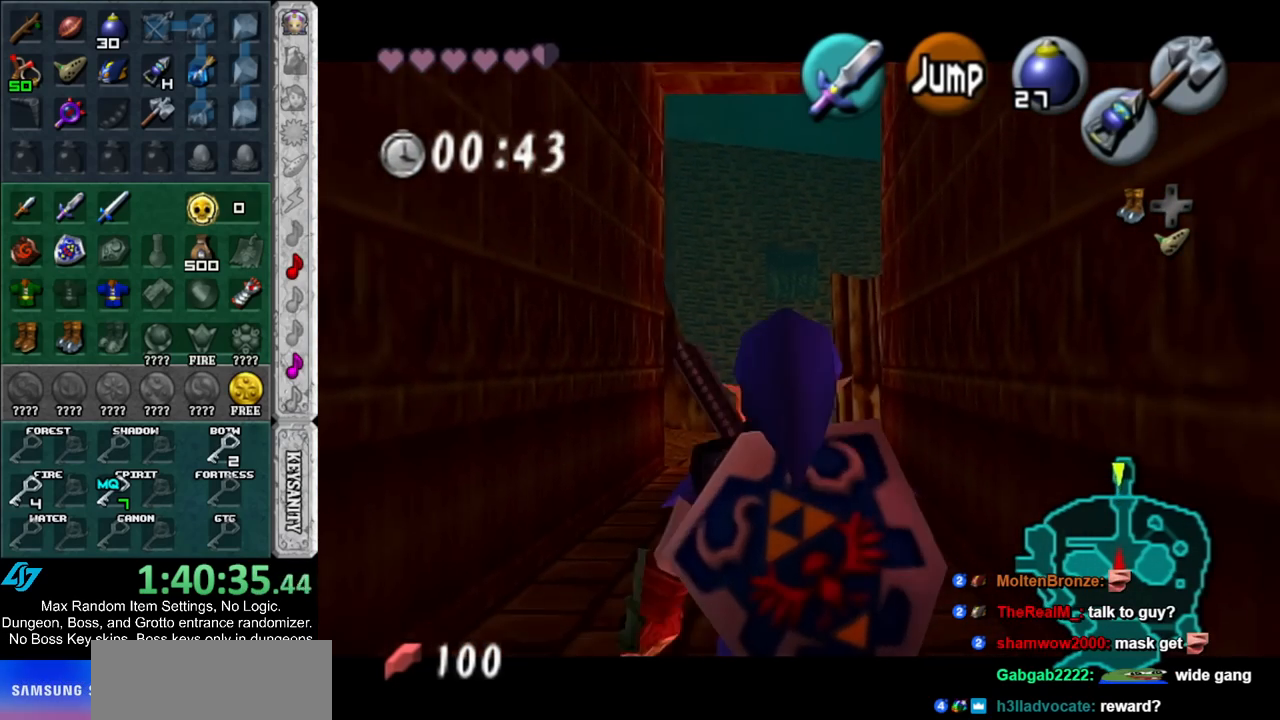
{"buttons": [], "left_stick": "down", "right_stick": "center", "events": []}
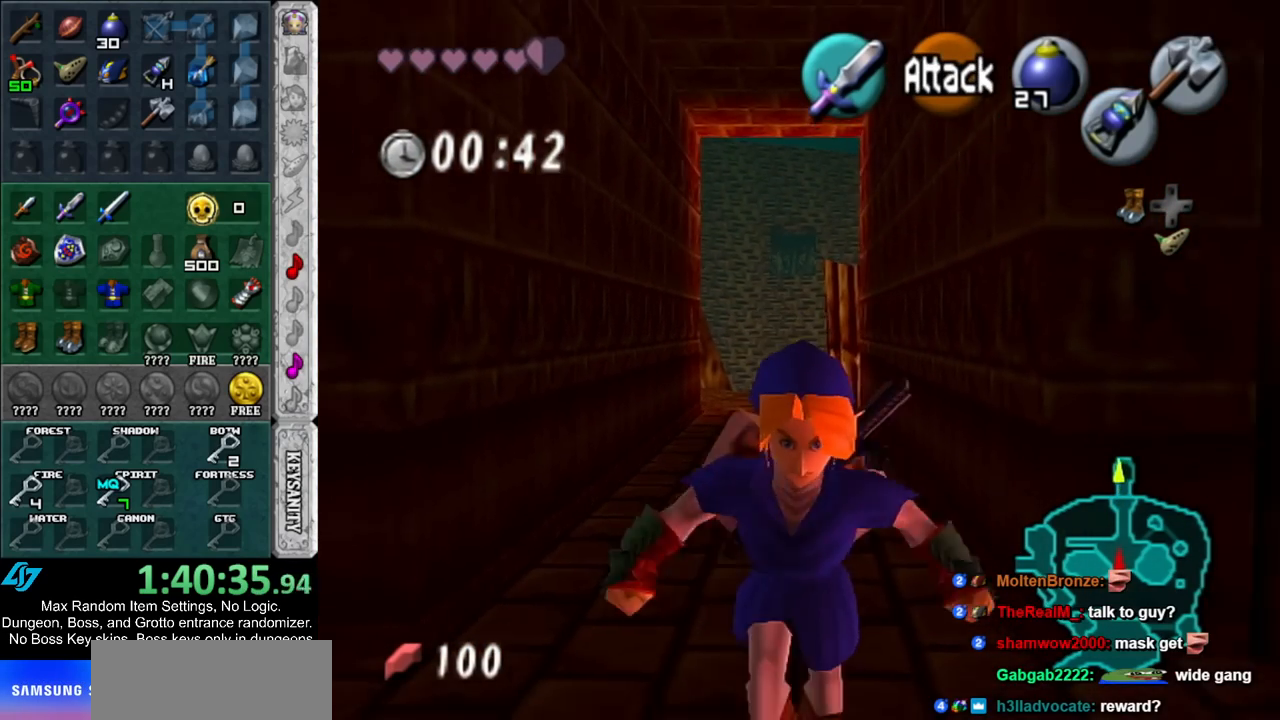
{"buttons": [], "left_stick": "down", "right_stick": "center", "events": []}
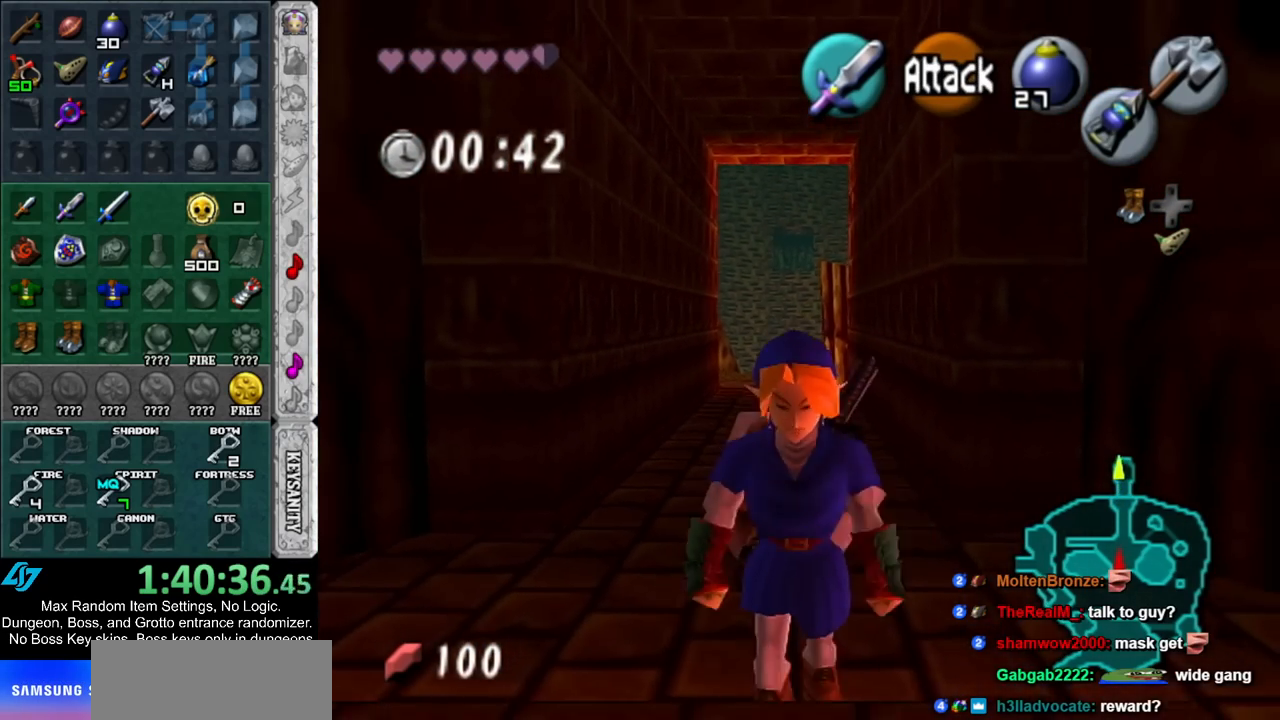
{"buttons": ["L1"], "left_stick": "down", "right_stick": "center", "events": [[350, "L1", "down"]]}
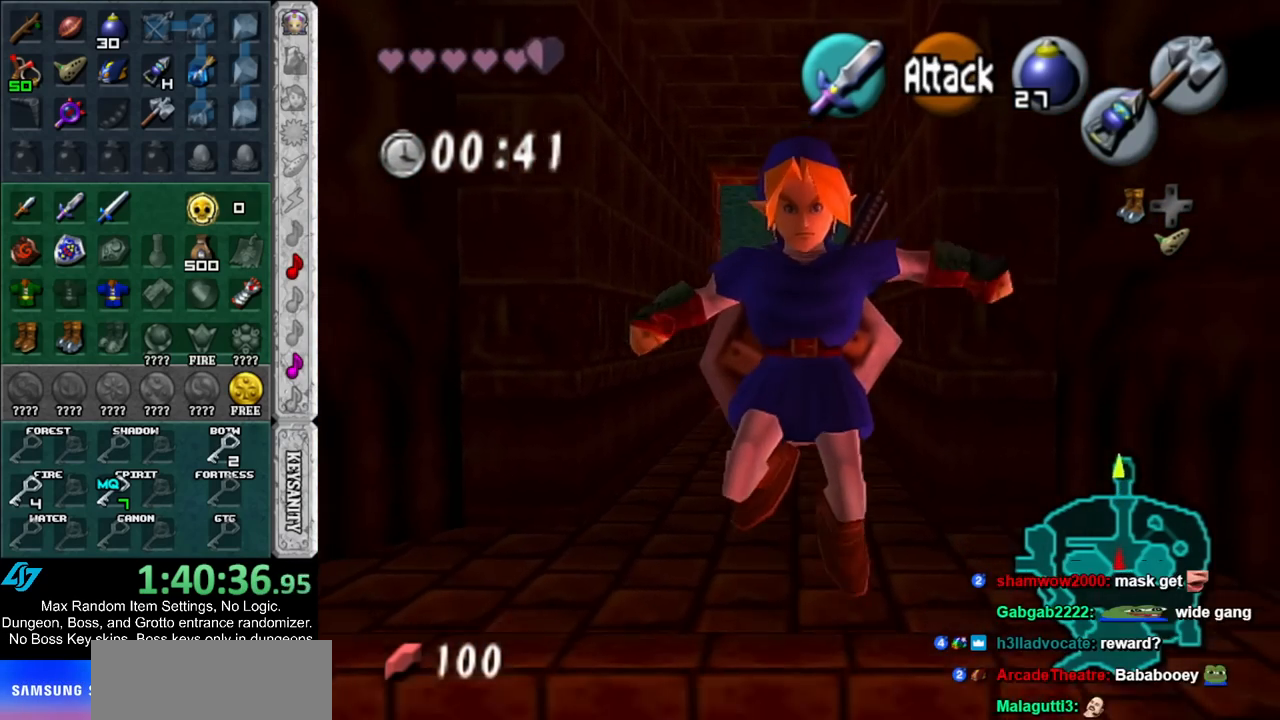
{"buttons": ["L1"], "left_stick": "down", "right_stick": "center", "events": []}
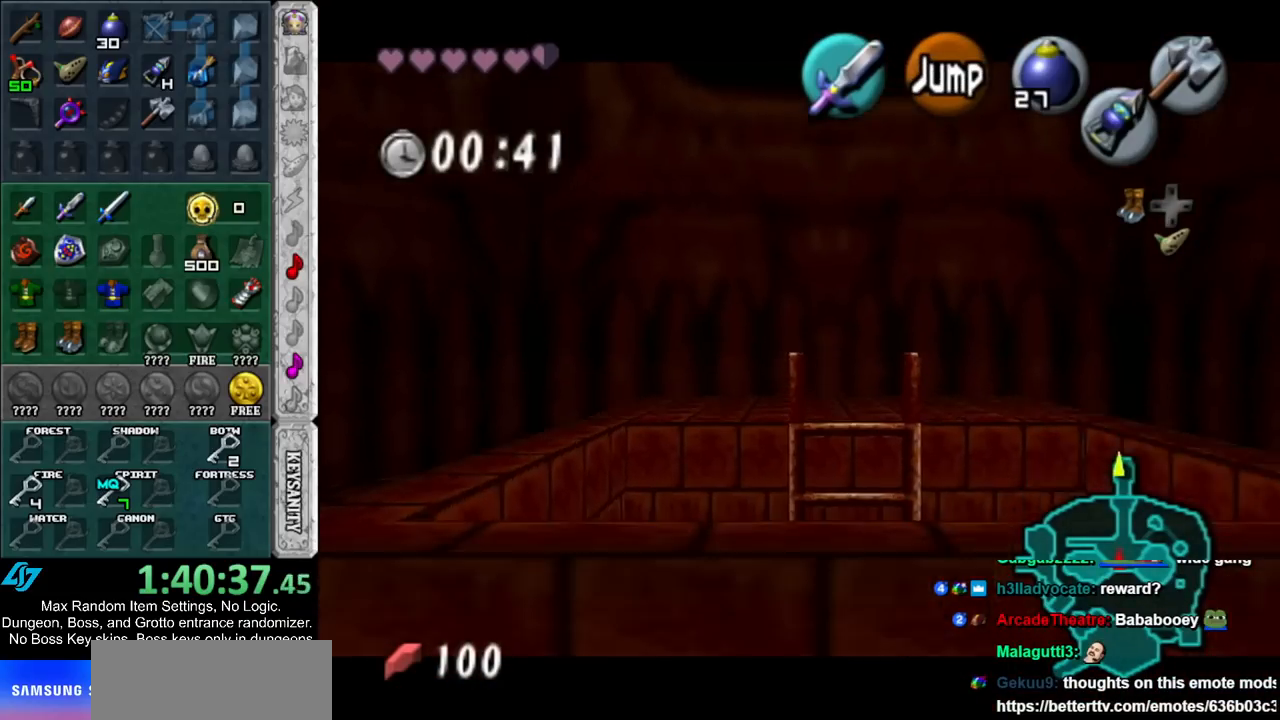
{"buttons": ["L1"], "left_stick": "down", "right_stick": "center", "events": []}
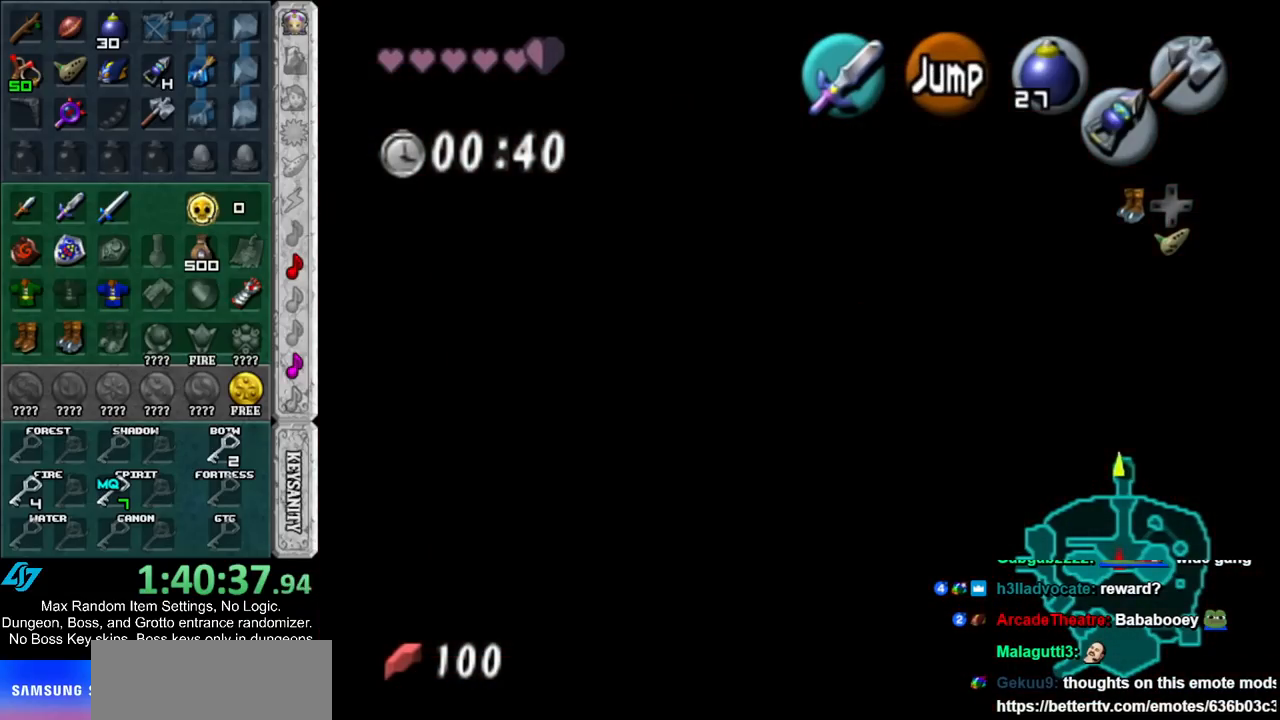
{"buttons": ["L1"], "left_stick": "down", "right_stick": "center", "events": []}
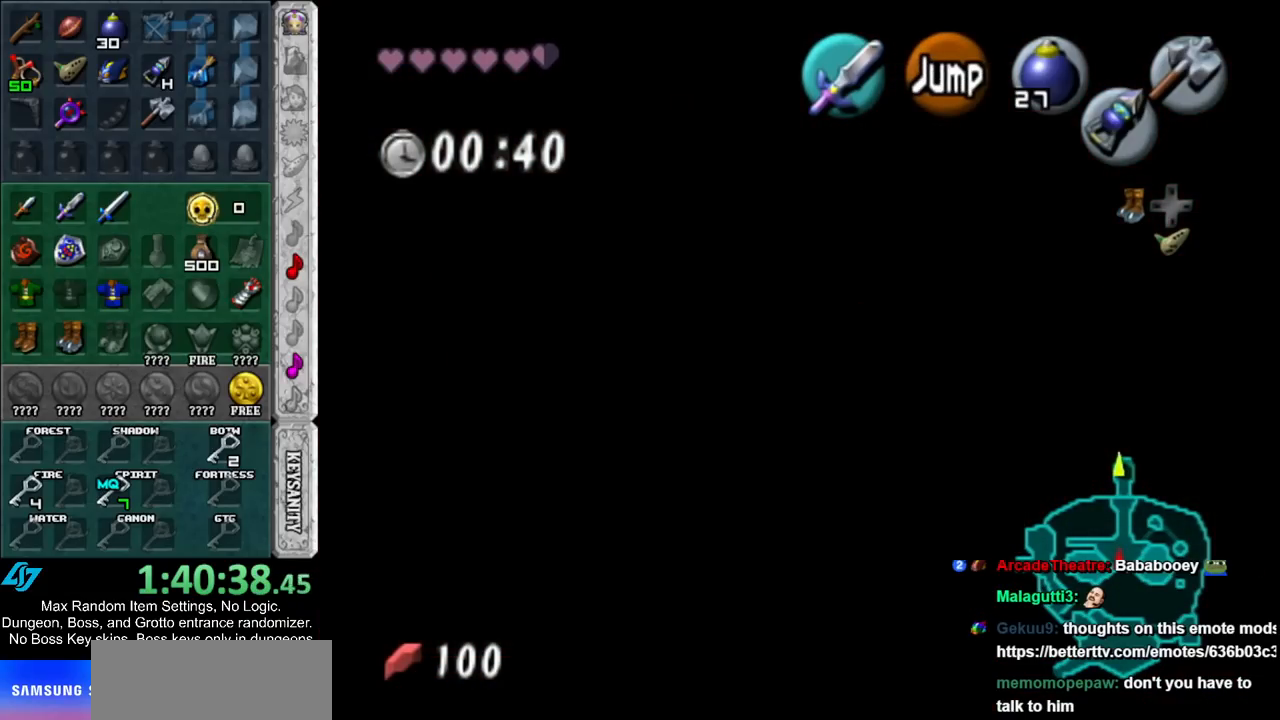
{"buttons": ["L1"], "left_stick": "down", "right_stick": "center", "events": []}
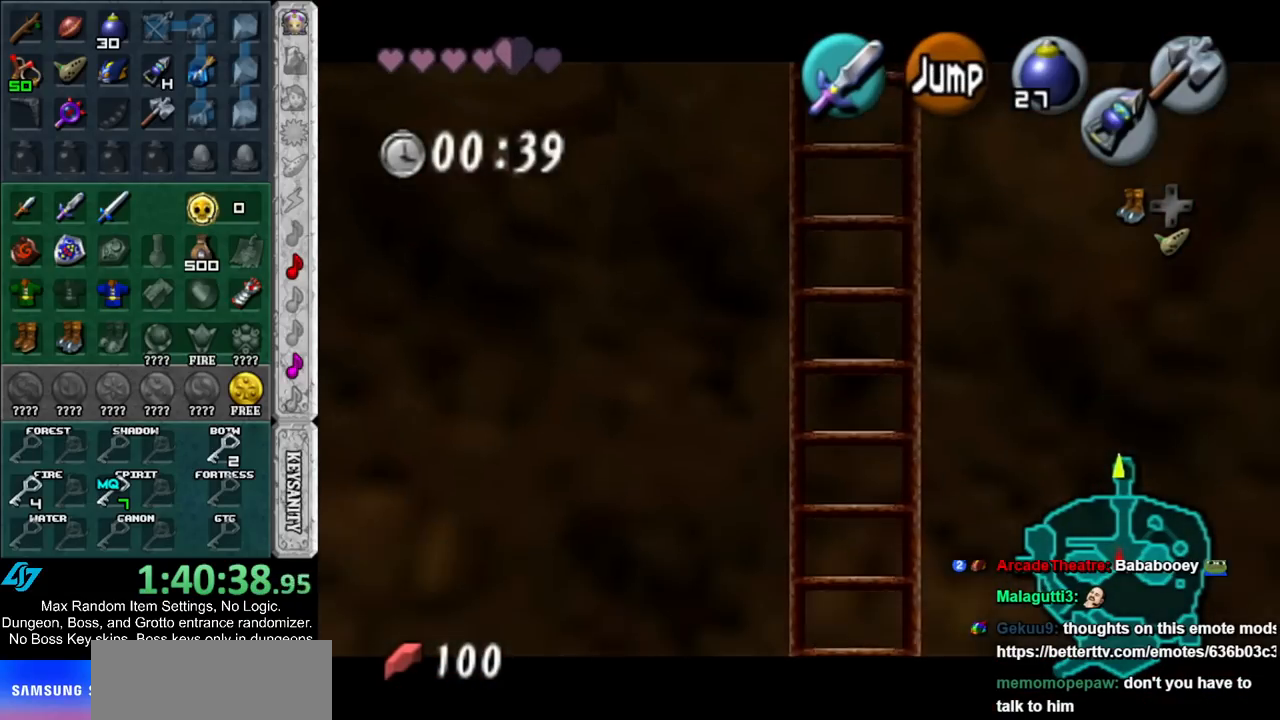
{"buttons": ["L1"], "left_stick": "down", "right_stick": "center", "events": []}
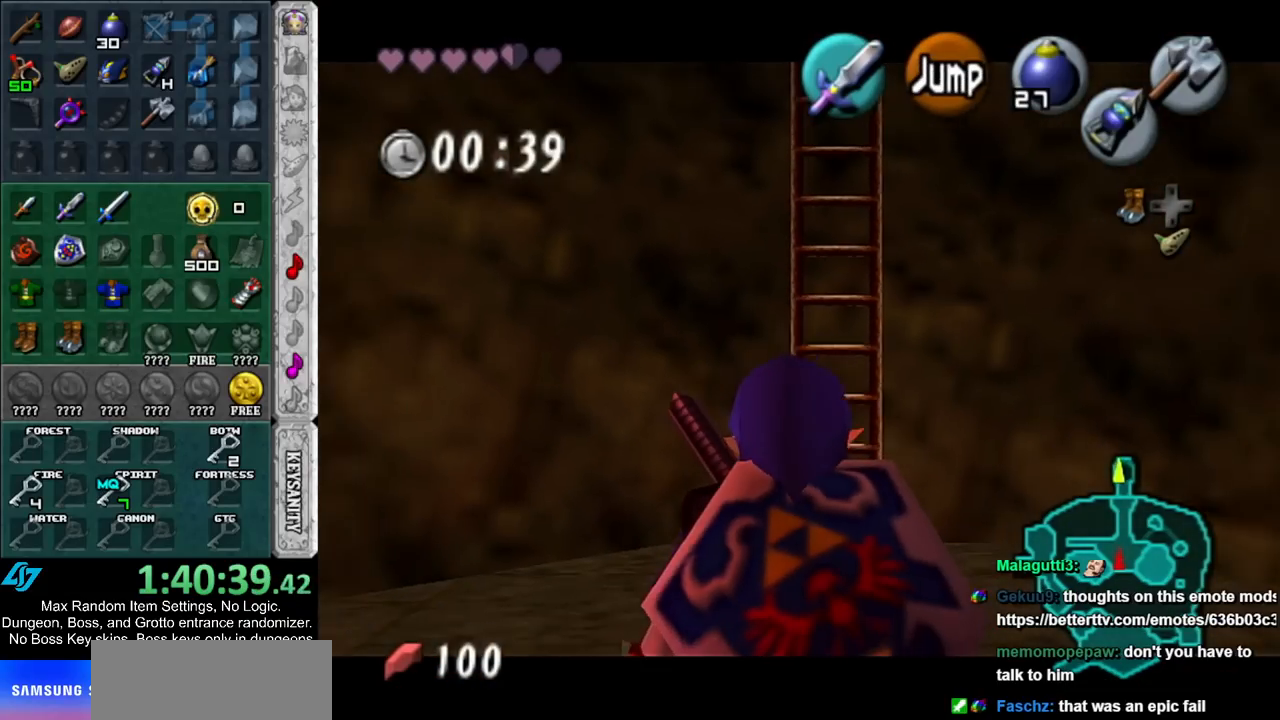
{"buttons": ["L1"], "left_stick": "down", "right_stick": "center", "events": []}
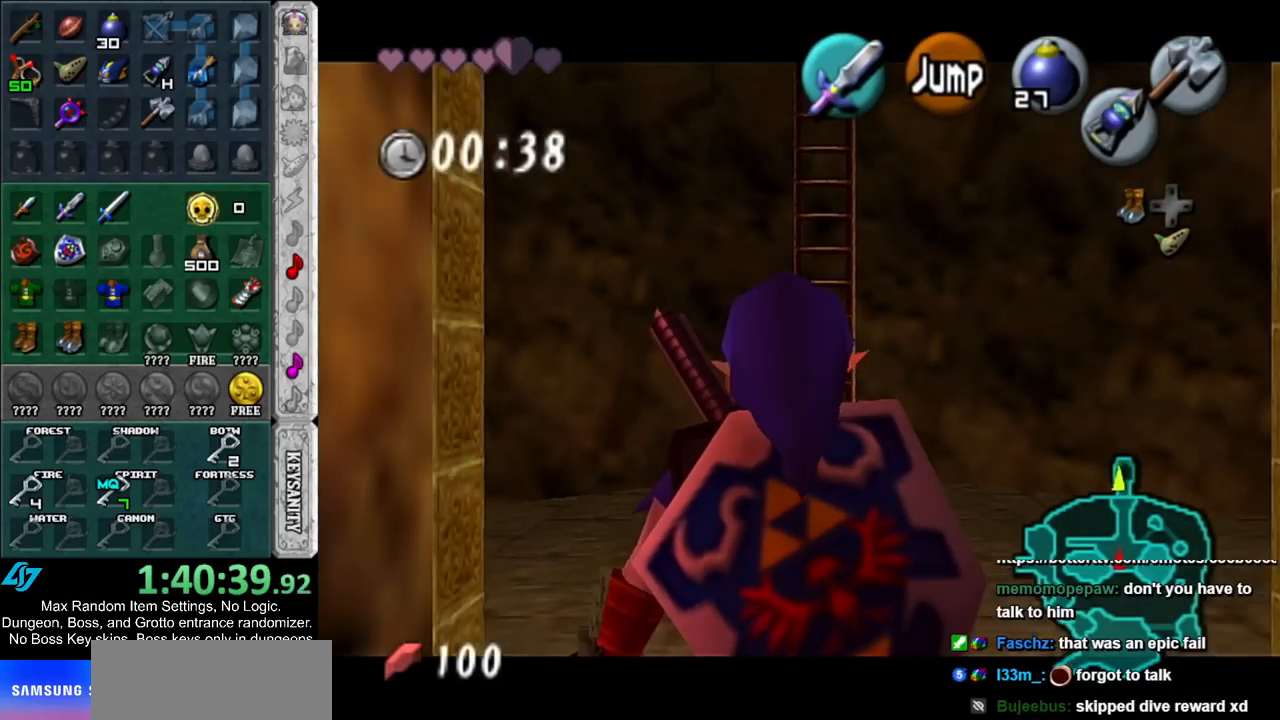
{"buttons": ["L1"], "left_stick": "down", "right_stick": "center", "events": []}
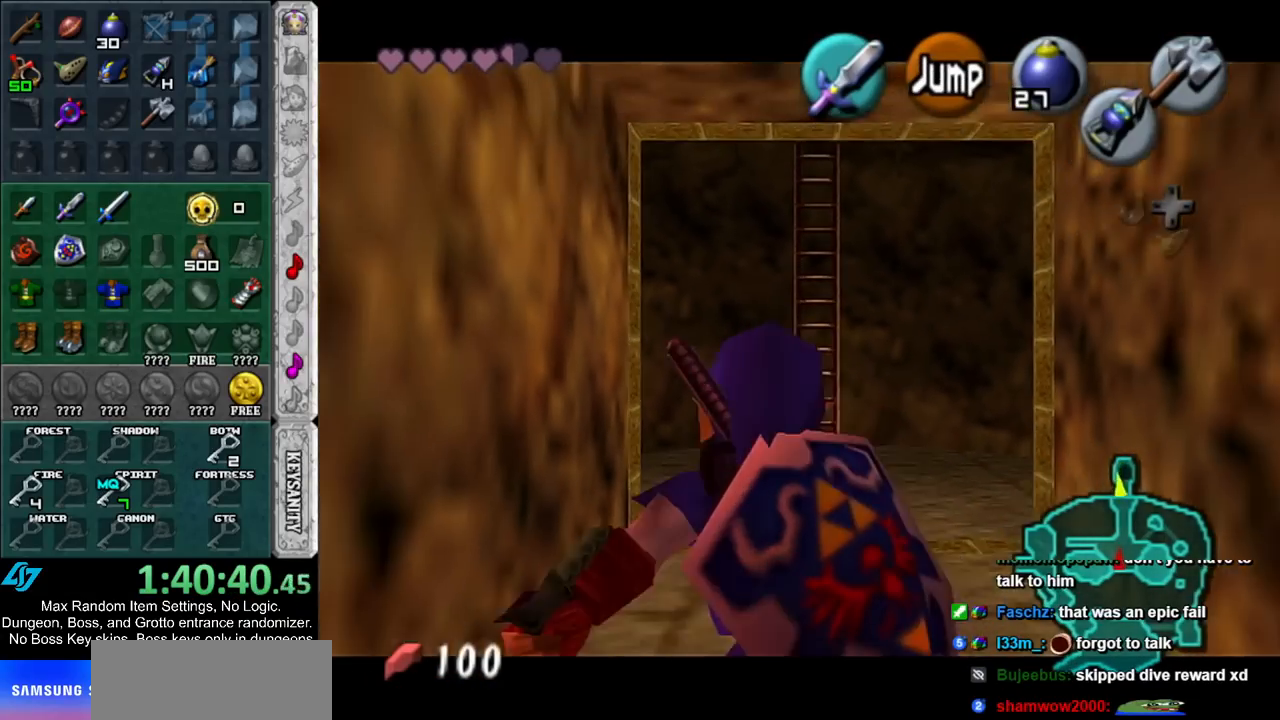
{"buttons": [], "left_stick": "center", "right_stick": "center", "events": [[400, "L1", "up"], [467, "left_stick", "center"]]}